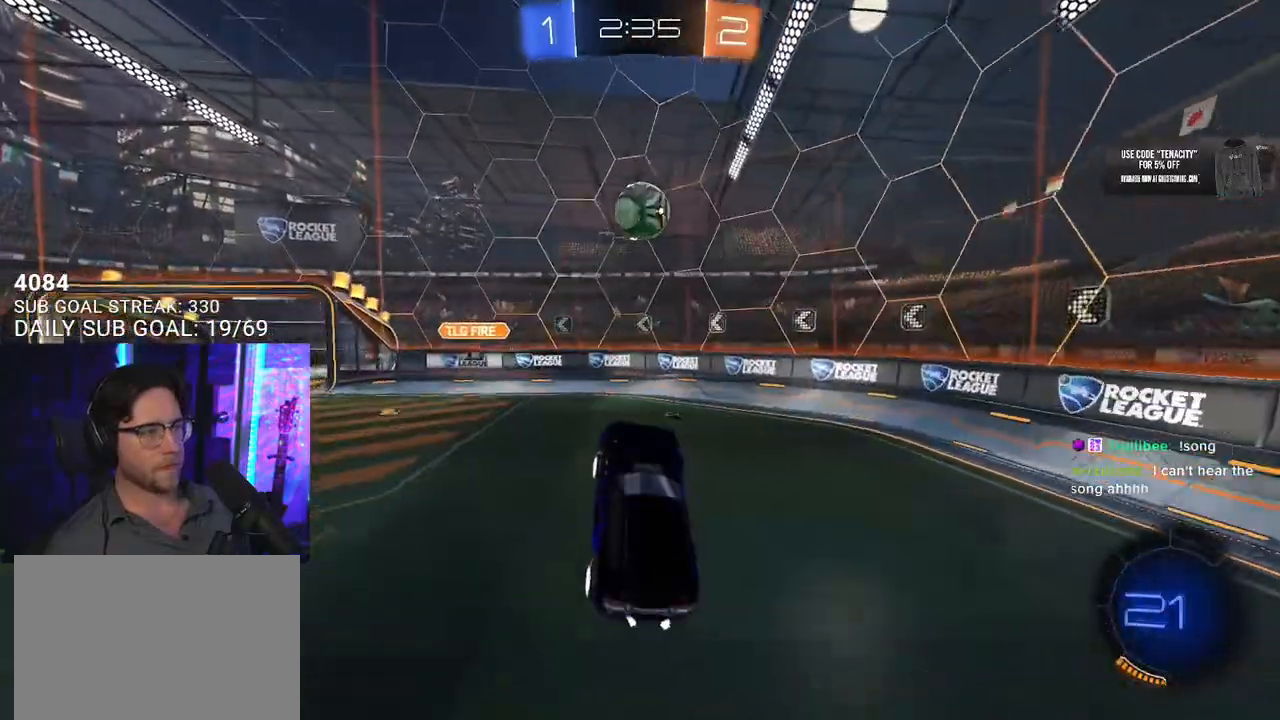
Gameplay with a controller (PlayStation layout); each line is a JSON object with the inputs held at the frame after it. "events" lists button and stick changes between this image and that frame as [ms after this image, input, new state], when the widget could be followed in between. Not read: L1 R1 START.
{"buttons": ["R2", "L3"], "left_stick": "down", "right_stick": "center", "events": [[100, "left_stick", "up-right"], [117, "L2", "down"], [183, "CROSS", "down"], [267, "L2", "up"], [267, "L3", "down"], [367, "CROSS", "up"], [417, "left_stick", "down"]]}
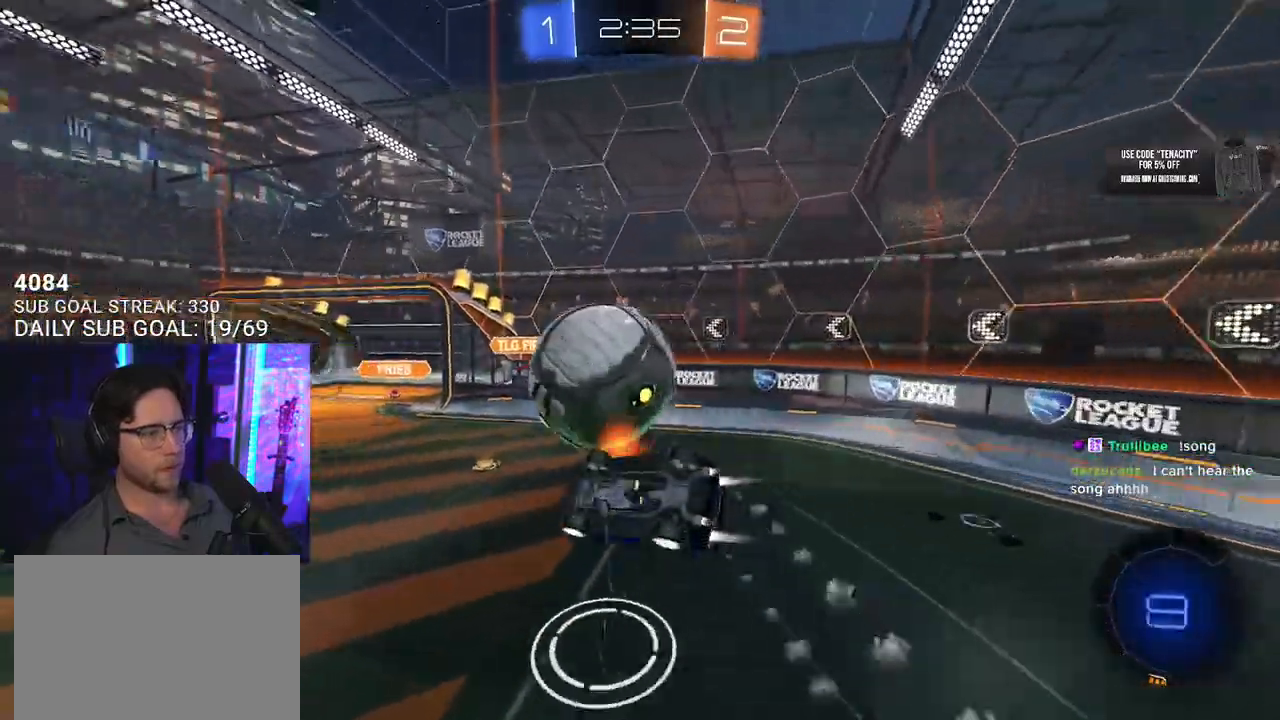
{"buttons": ["R2"], "left_stick": "down-left", "right_stick": "center", "events": [[400, "L3", "up"], [467, "left_stick", "down-left"]]}
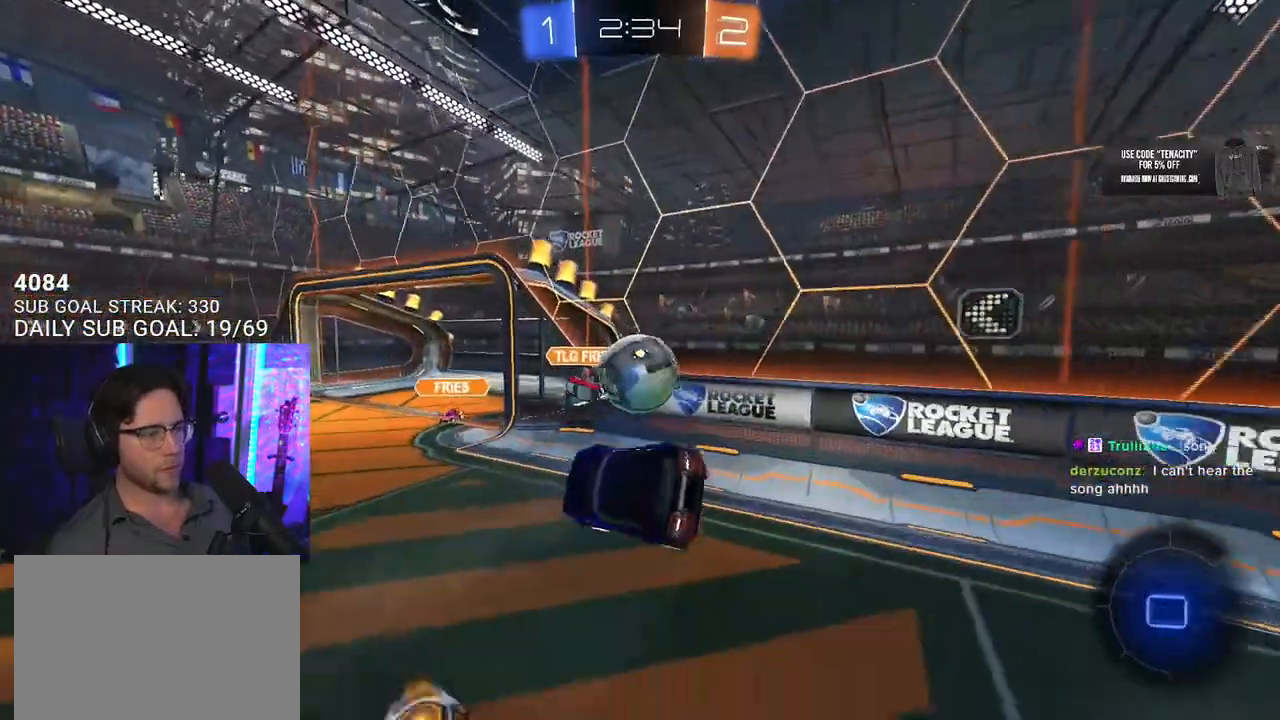
{"buttons": ["R2"], "left_stick": "down-left", "right_stick": "center", "events": [[33, "L2", "down"], [200, "left_stick", "up"], [217, "L2", "up"], [333, "left_stick", "left"], [383, "L3", "down"], [400, "left_stick", "down-left"], [467, "L3", "up"]]}
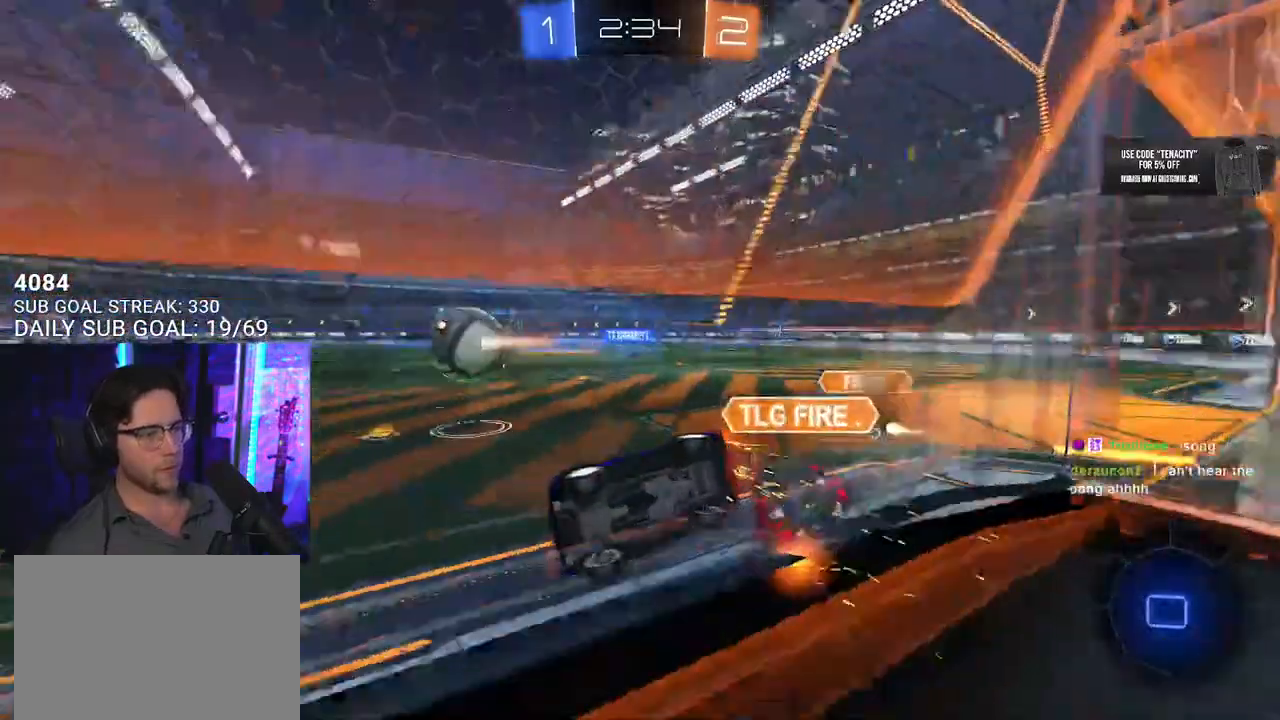
{"buttons": ["R2"], "left_stick": "left", "right_stick": "center", "events": [[233, "left_stick", "left"]]}
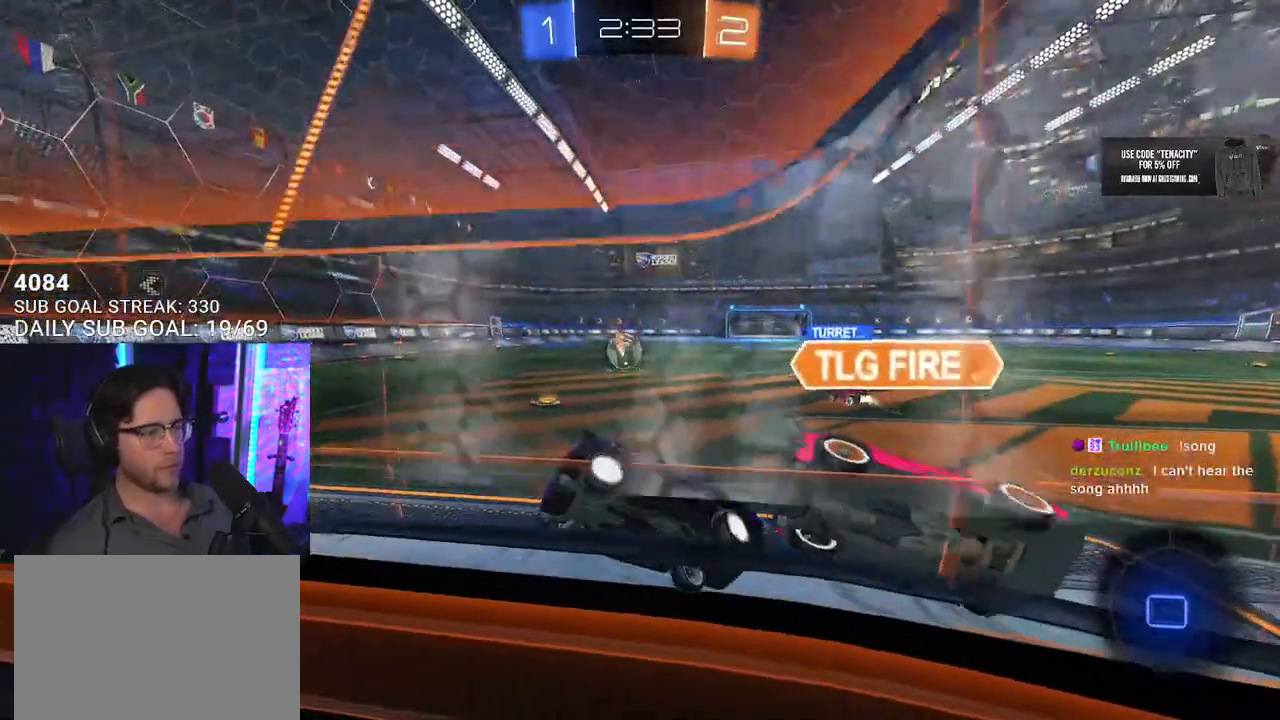
{"buttons": ["R2"], "left_stick": "left", "right_stick": "center", "events": [[300, "left_stick", "center"], [500, "left_stick", "left"]]}
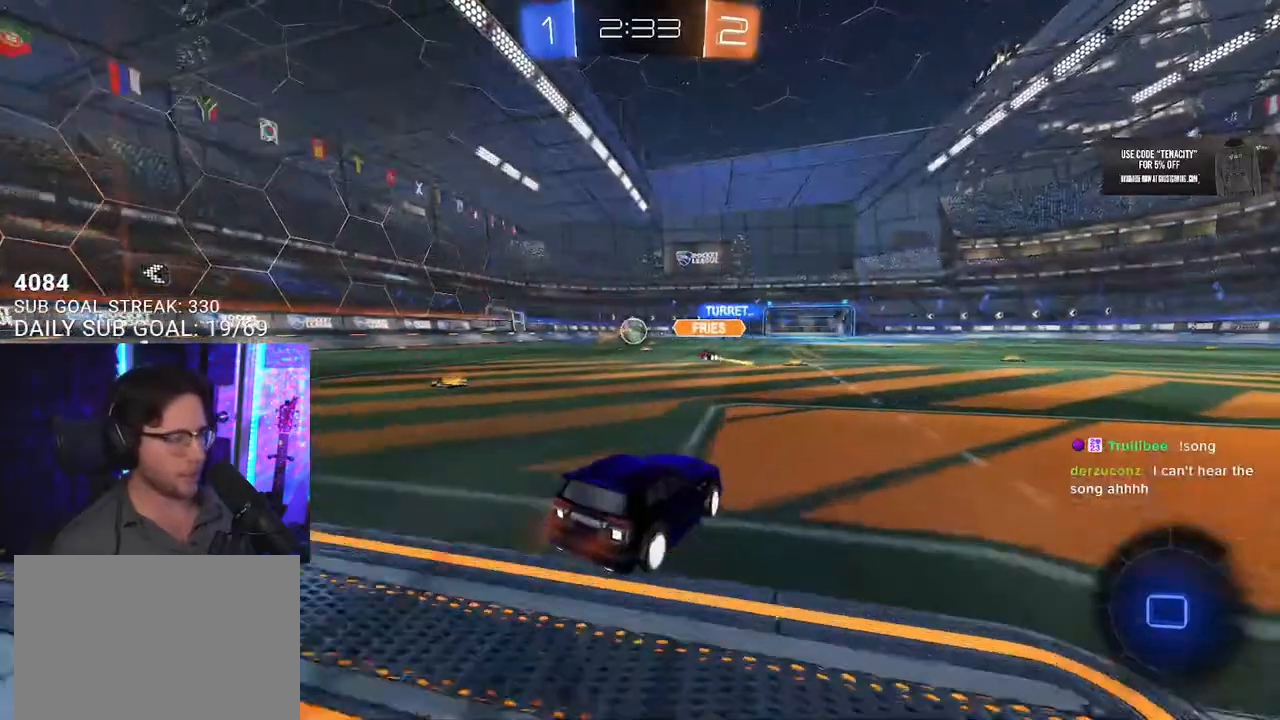
{"buttons": ["R2"], "left_stick": "left", "right_stick": "center", "events": [[183, "SQUARE", "down"], [283, "SQUARE", "up"]]}
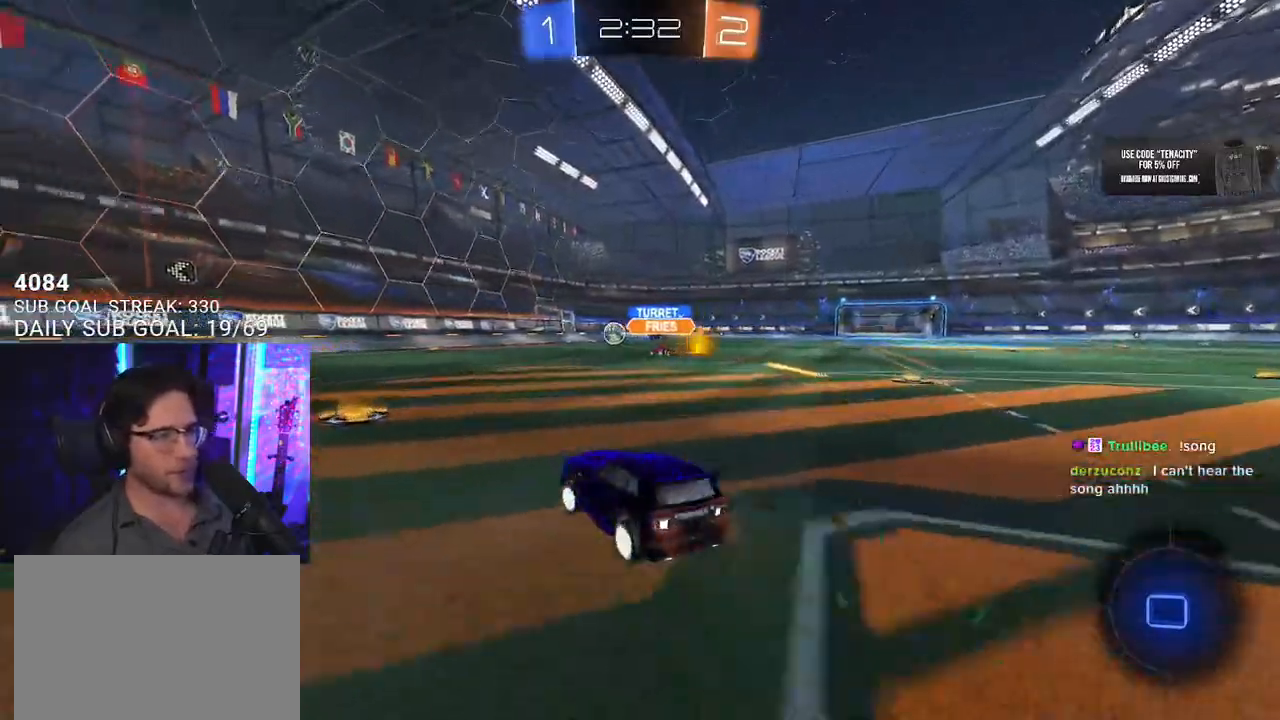
{"buttons": ["L2", "R2"], "left_stick": "down-left", "right_stick": "center", "events": [[100, "left_stick", "up"], [117, "CROSS", "down"], [167, "L2", "down"], [183, "CROSS", "up"], [233, "CROSS", "down"], [267, "L2", "up"], [283, "TRIANGLE", "down"], [283, "left_stick", "down"], [300, "CIRCLE", "down"], [317, "CIRCLE", "up"], [317, "CROSS", "up"], [383, "L2", "down"], [417, "TRIANGLE", "up"], [467, "left_stick", "down-left"]]}
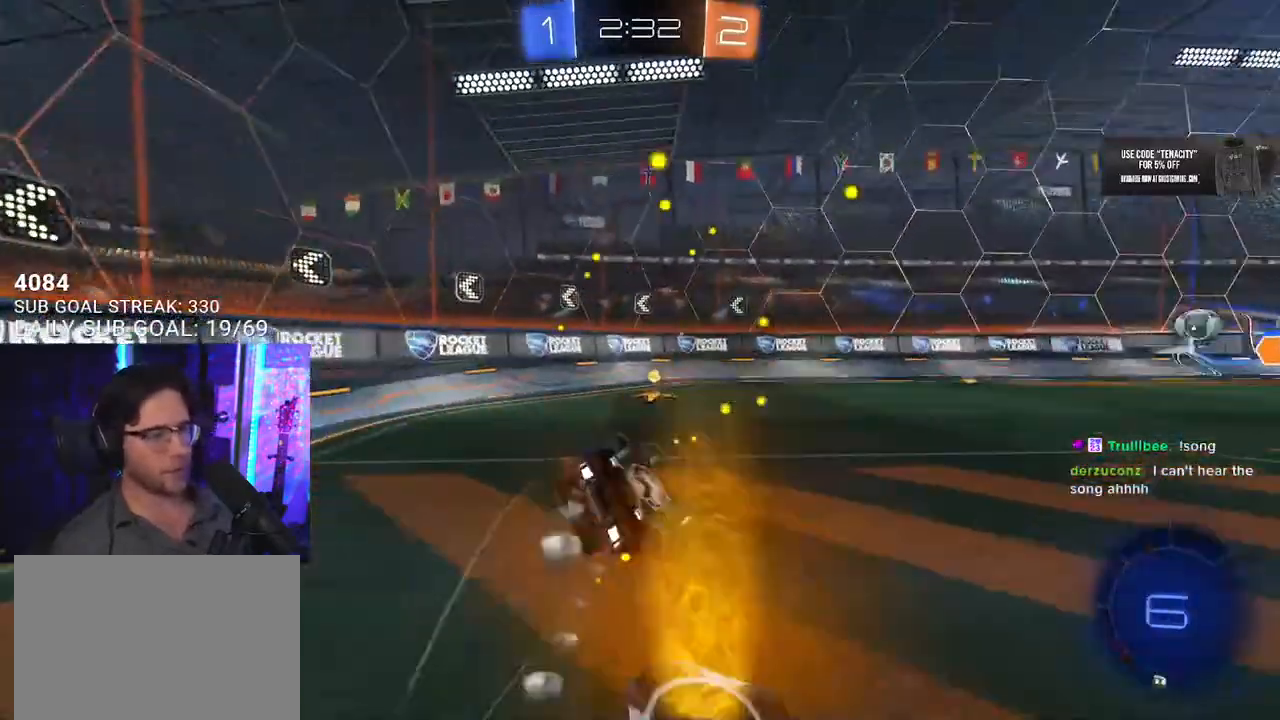
{"buttons": ["TRIANGLE", "L2", "R2"], "left_stick": "down-right", "right_stick": "center", "events": [[433, "TRIANGLE", "down"], [500, "left_stick", "down-right"]]}
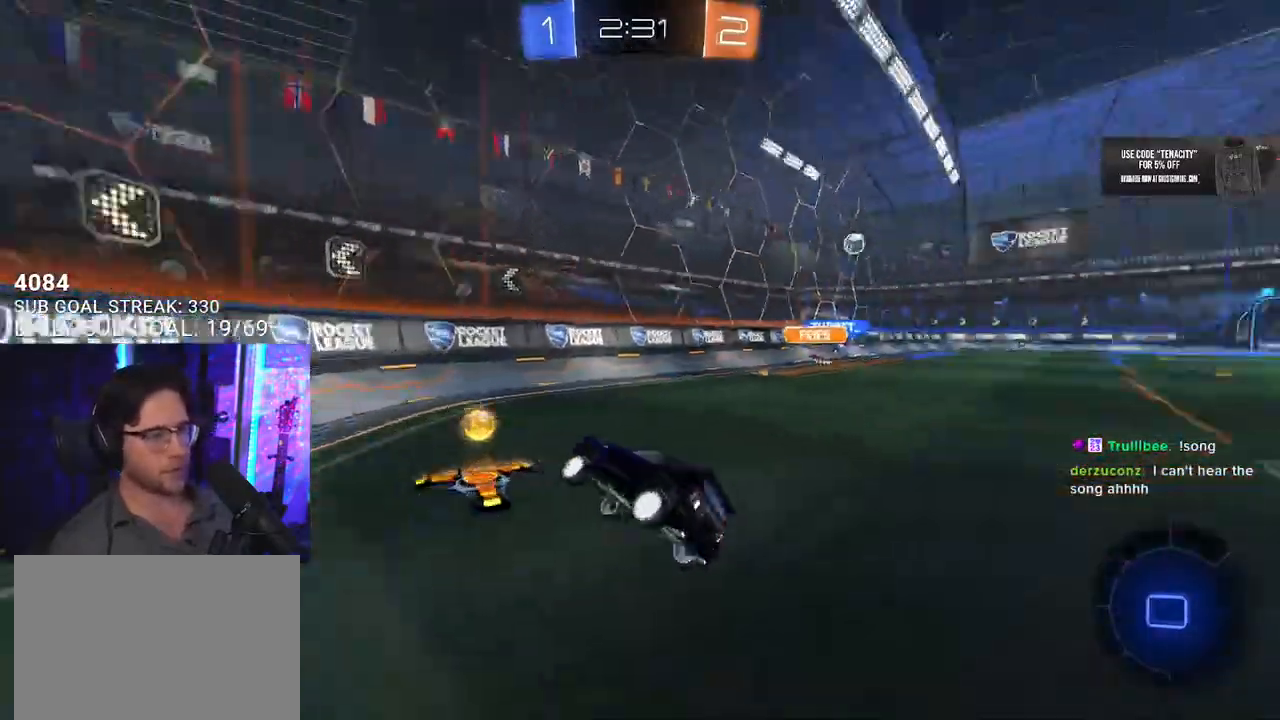
{"buttons": ["R2"], "left_stick": "right", "right_stick": "center", "events": [[17, "L2", "up"], [17, "left_stick", "right"], [50, "TRIANGLE", "up"], [133, "SQUARE", "down"], [200, "SQUARE", "up"]]}
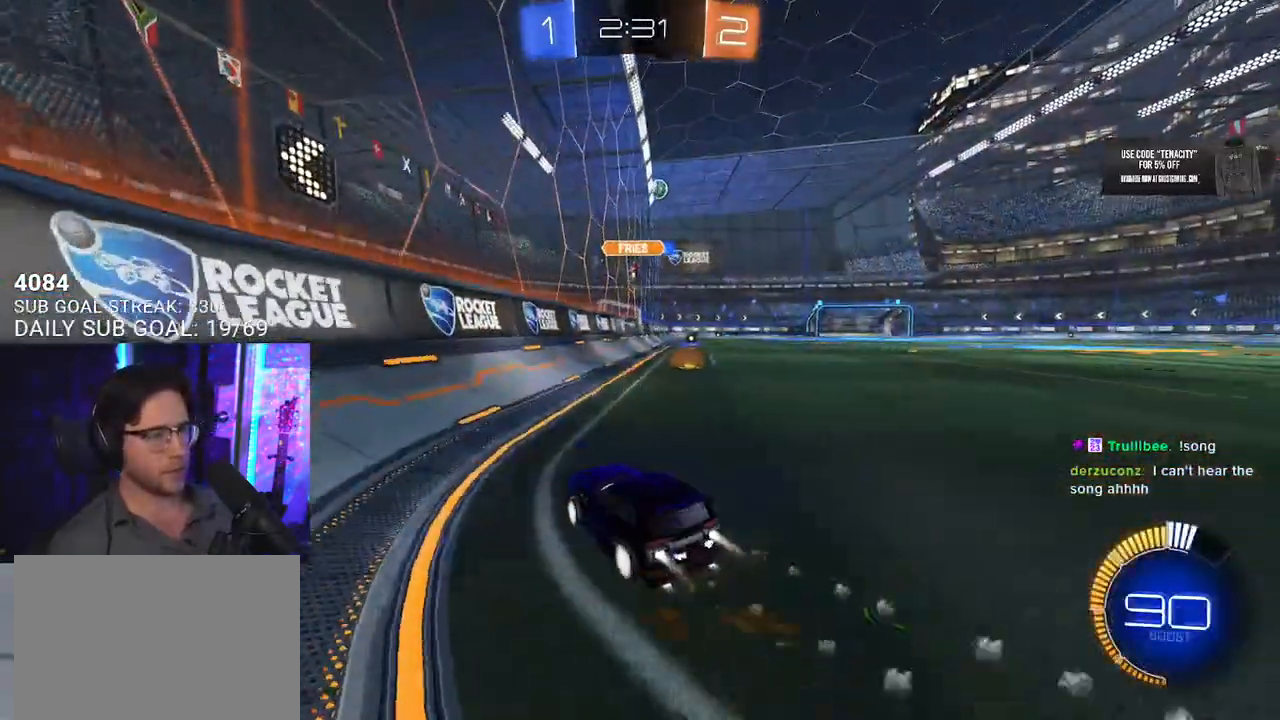
{"buttons": ["R2"], "left_stick": "center", "right_stick": "center", "events": [[383, "left_stick", "center"]]}
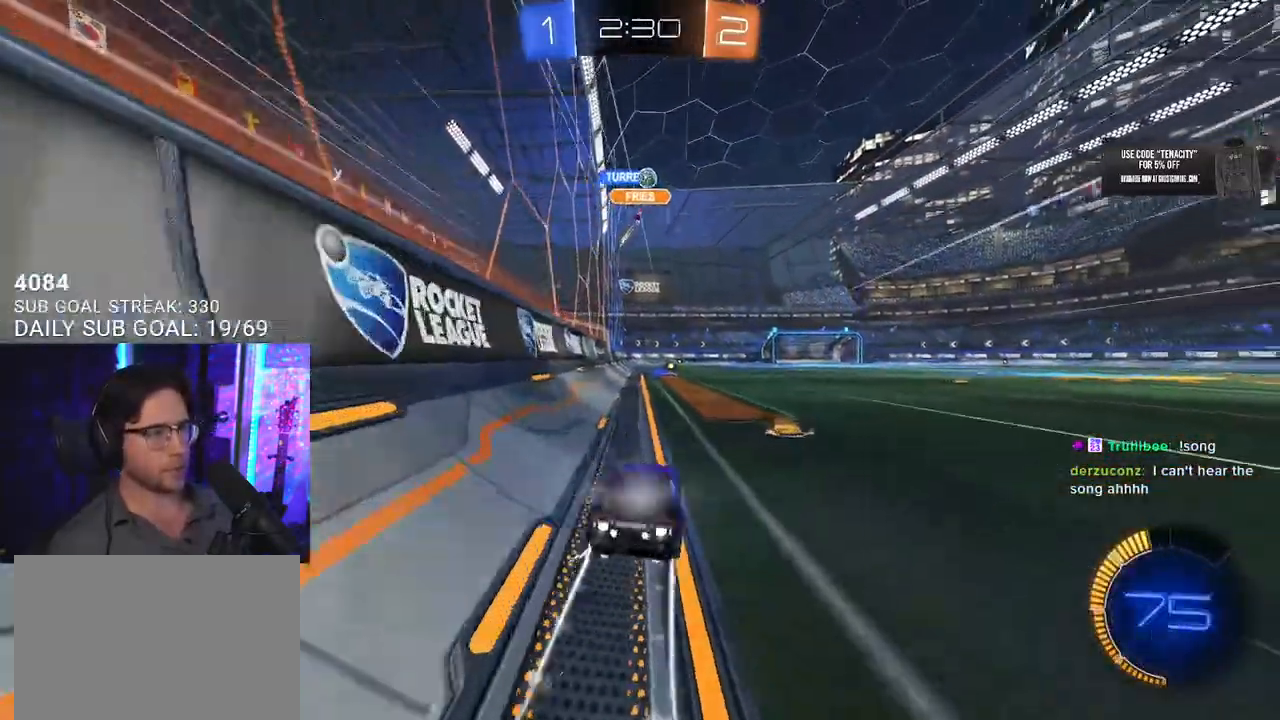
{"buttons": ["R2"], "left_stick": "center", "right_stick": "center", "events": [[183, "left_stick", "left"], [250, "left_stick", "center"]]}
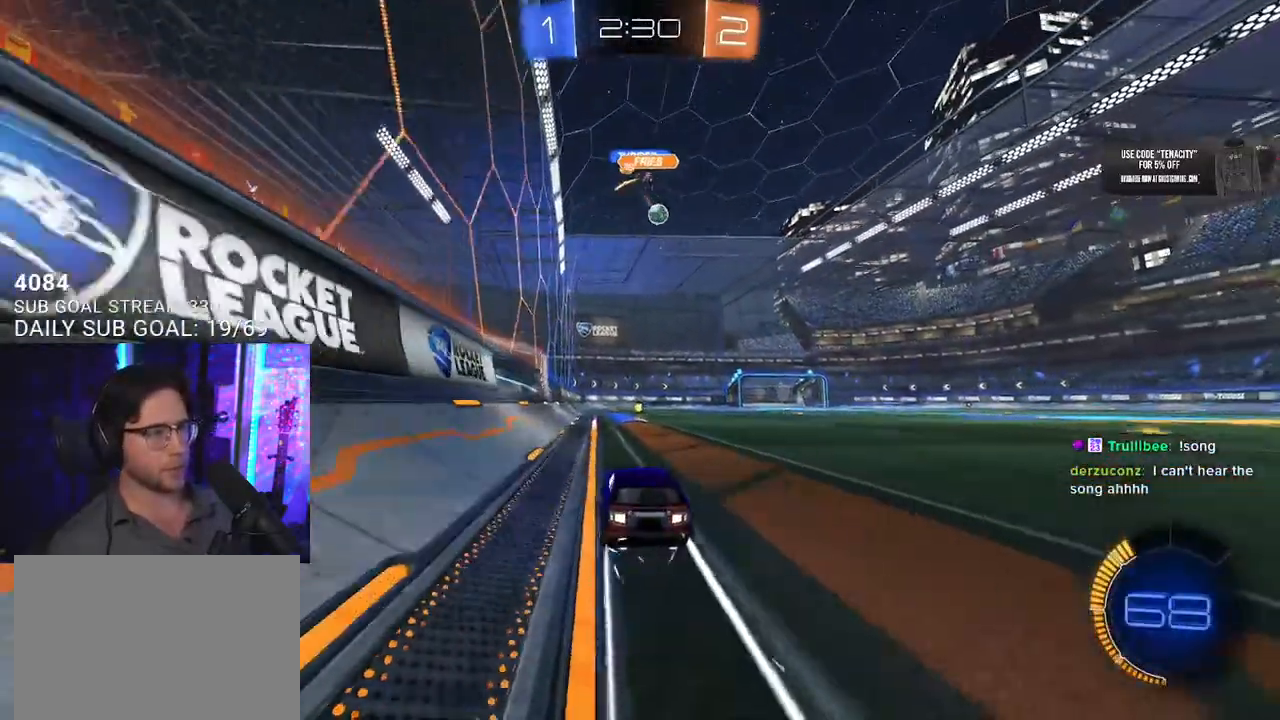
{"buttons": ["R2"], "left_stick": "right", "right_stick": "center", "events": [[433, "left_stick", "right"]]}
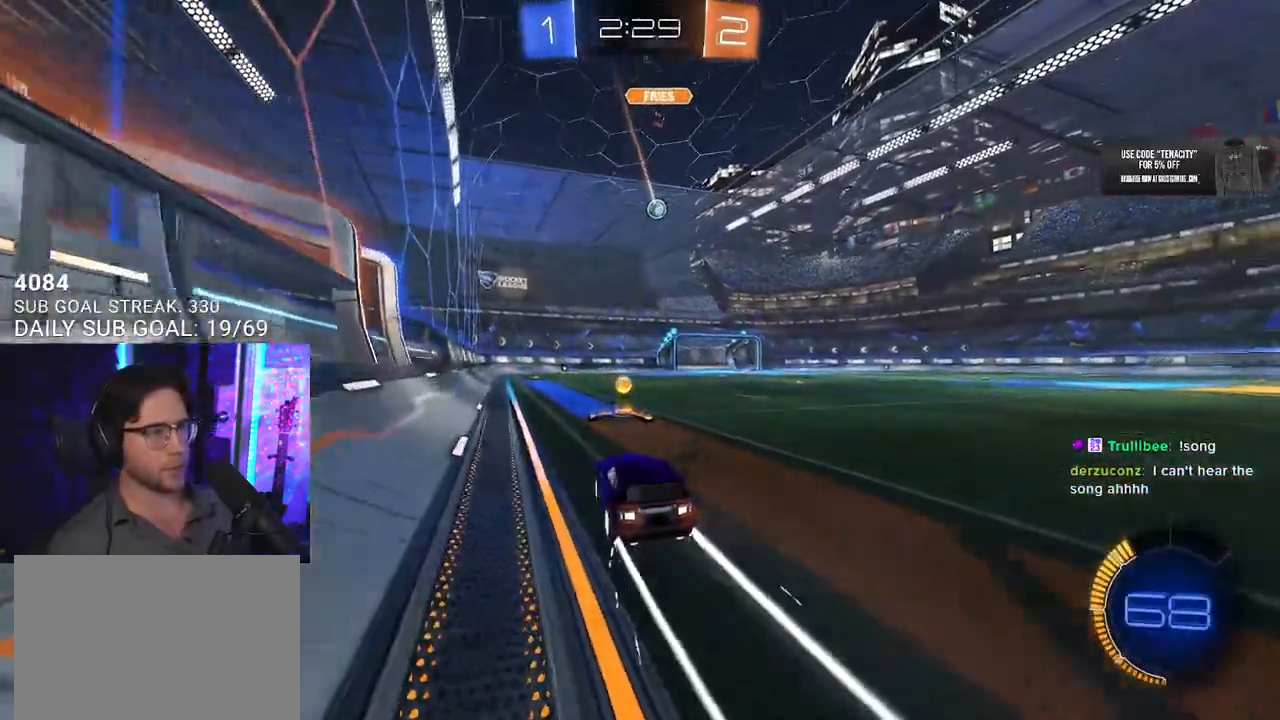
{"buttons": ["R2"], "left_stick": "center", "right_stick": "center", "events": [[83, "left_stick", "center"]]}
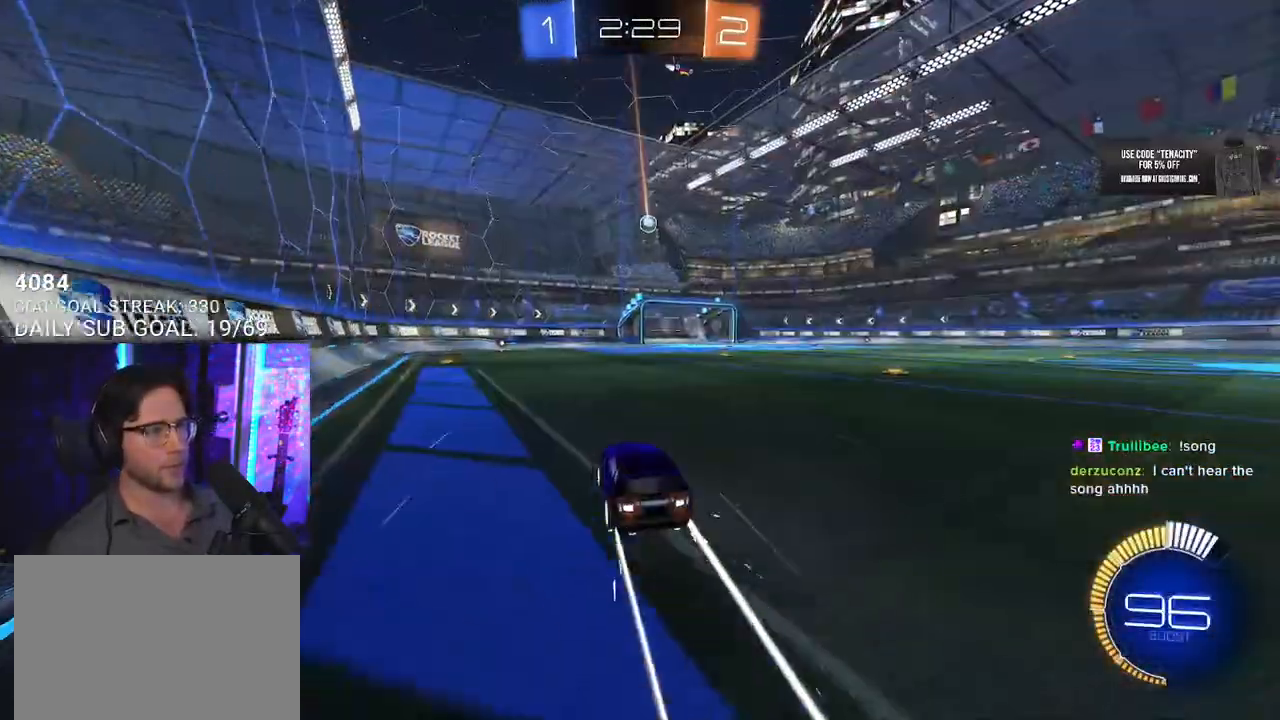
{"buttons": ["R2"], "left_stick": "center", "right_stick": "center", "events": [[67, "left_stick", "up-right"], [200, "left_stick", "center"], [317, "left_stick", "right"], [483, "left_stick", "center"]]}
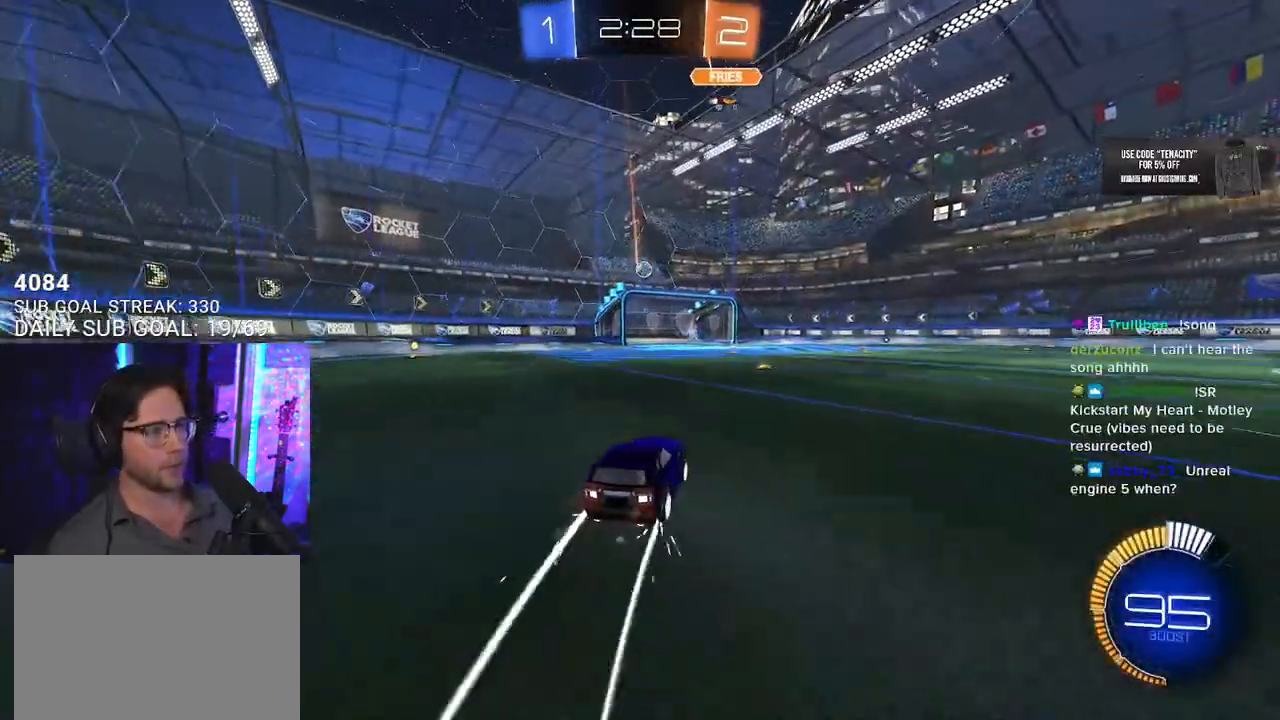
{"buttons": ["R2"], "left_stick": "center", "right_stick": "center", "events": [[367, "left_stick", "right"], [467, "left_stick", "center"]]}
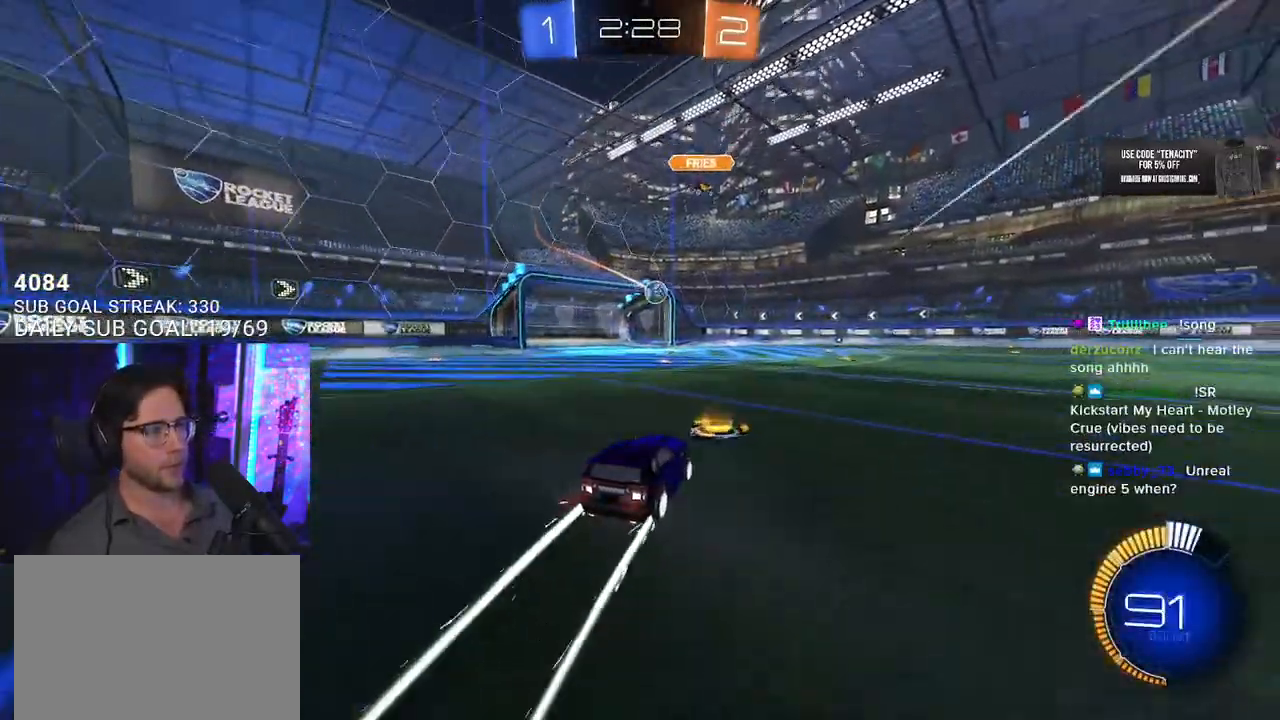
{"buttons": ["R2"], "left_stick": "right", "right_stick": "center", "events": [[200, "left_stick", "left"], [333, "left_stick", "right"]]}
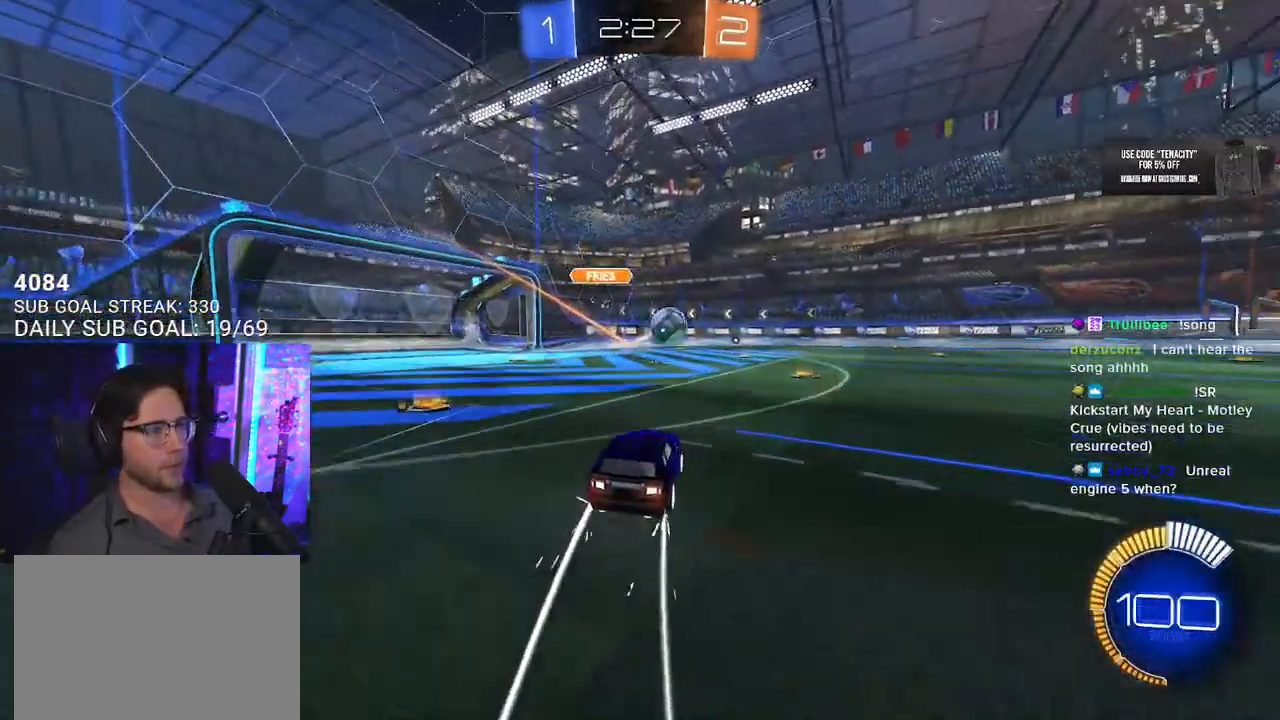
{"buttons": ["CROSS", "R2"], "left_stick": "down", "right_stick": "center", "events": [[200, "L2", "down"], [200, "R2", "up"], [317, "R2", "down"], [333, "L2", "up"], [417, "CROSS", "down"], [417, "left_stick", "down"]]}
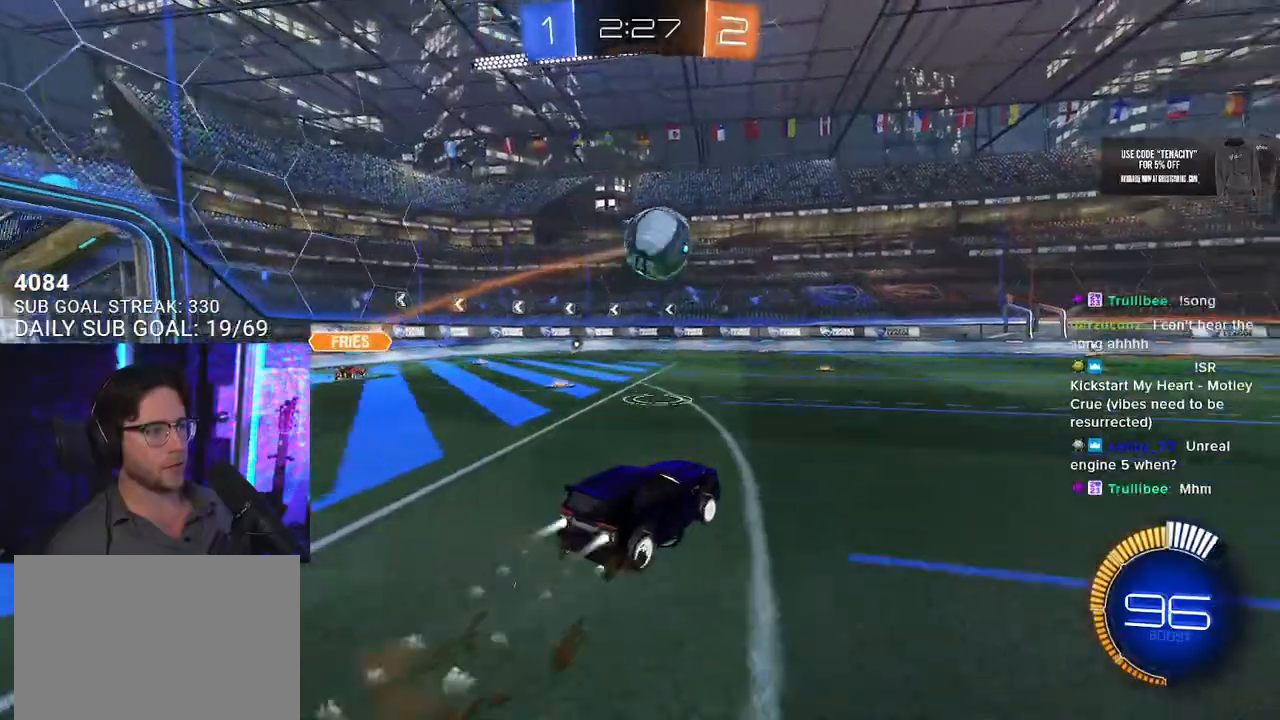
{"buttons": ["R2", "L3"], "left_stick": "up", "right_stick": "center", "events": [[67, "CROSS", "up"], [67, "left_stick", "center"], [117, "CROSS", "down"], [183, "L3", "down"], [217, "left_stick", "down"], [317, "CROSS", "up"], [400, "left_stick", "up"]]}
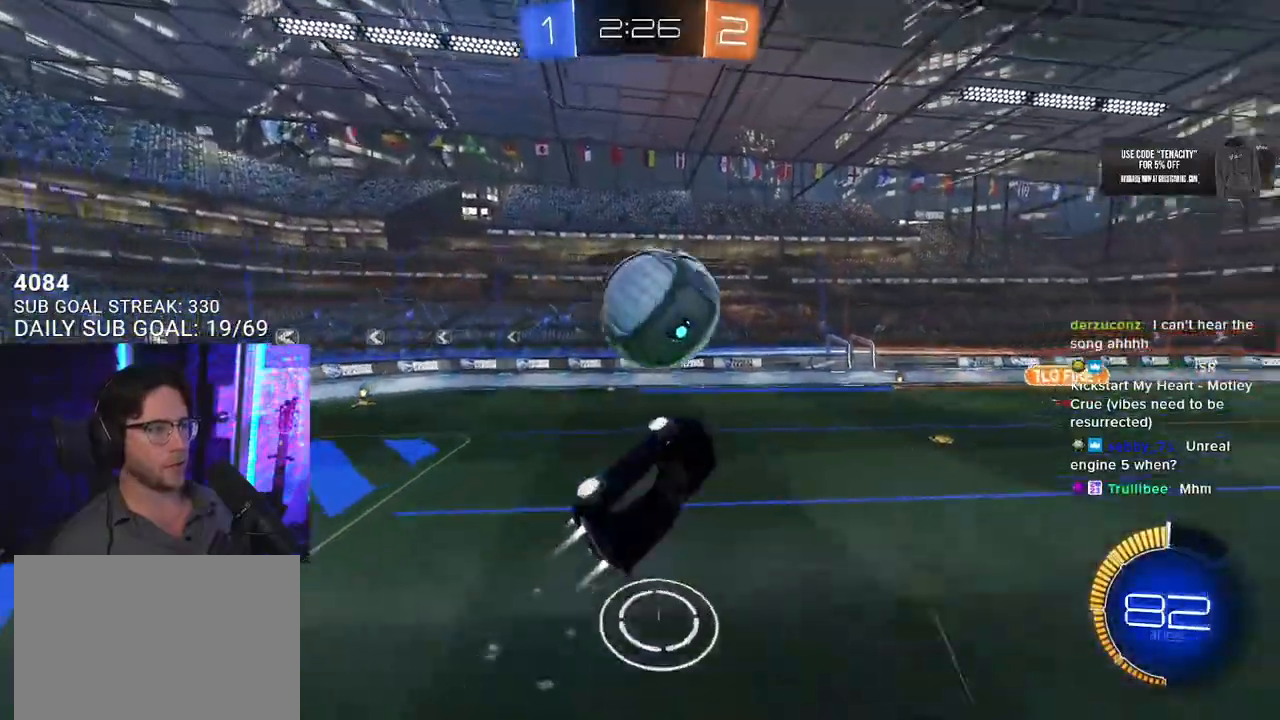
{"buttons": ["R2", "L3"], "left_stick": "up-left", "right_stick": "center", "events": [[283, "left_stick", "center"], [400, "left_stick", "up-left"]]}
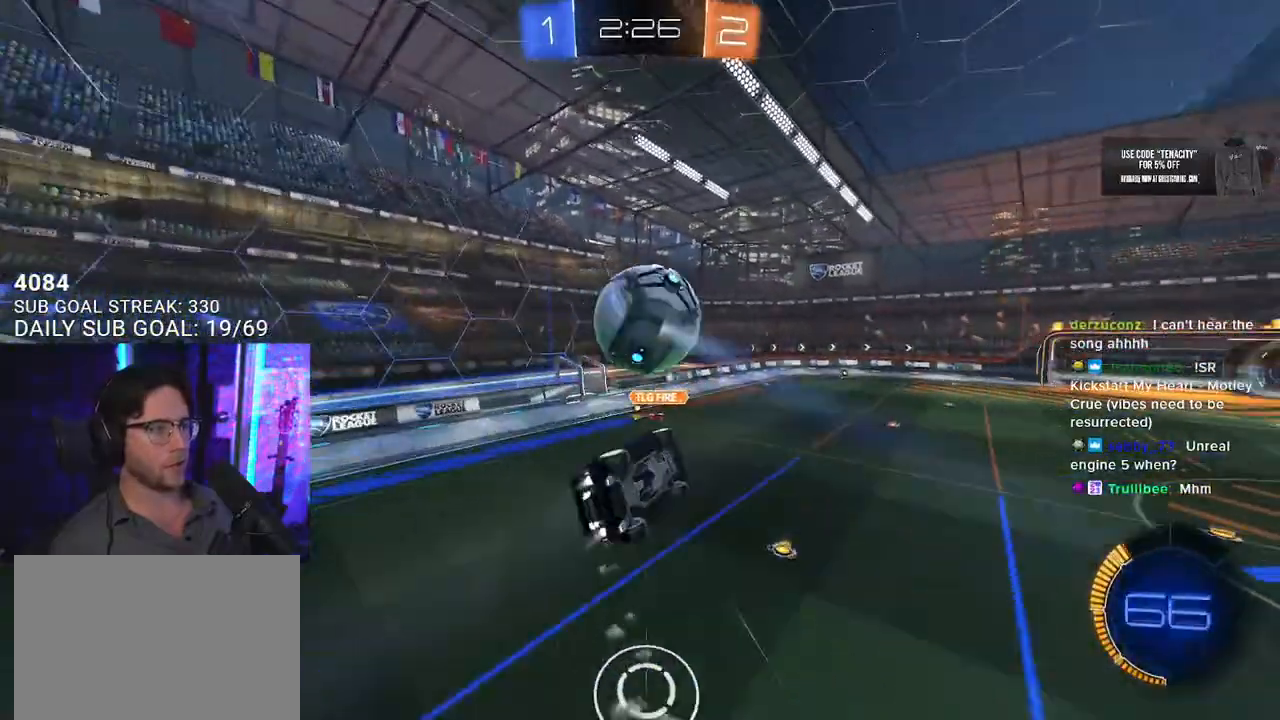
{"buttons": ["R2"], "left_stick": "up", "right_stick": "center", "events": [[33, "left_stick", "up-right"], [150, "left_stick", "down-right"], [350, "left_stick", "down-left"], [400, "L3", "up"], [417, "left_stick", "up"]]}
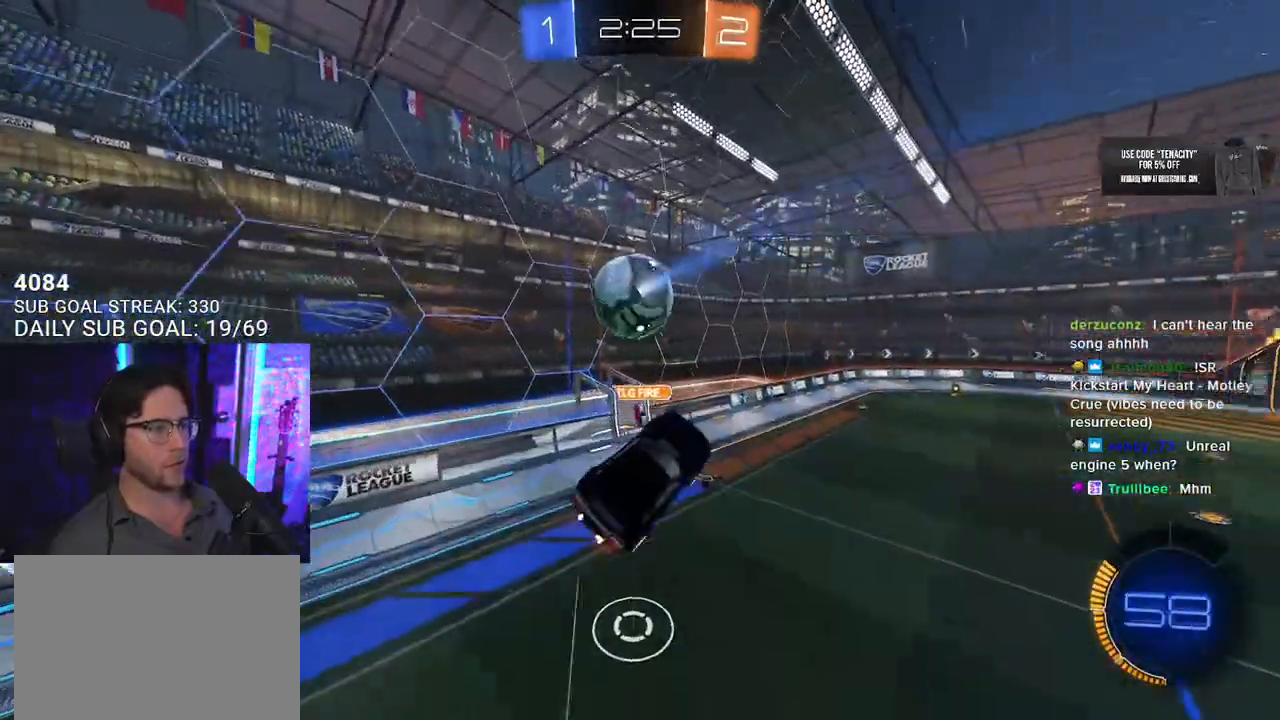
{"buttons": ["R2"], "left_stick": "right", "right_stick": "center", "events": [[67, "left_stick", "center"], [183, "left_stick", "up-right"], [367, "left_stick", "right"]]}
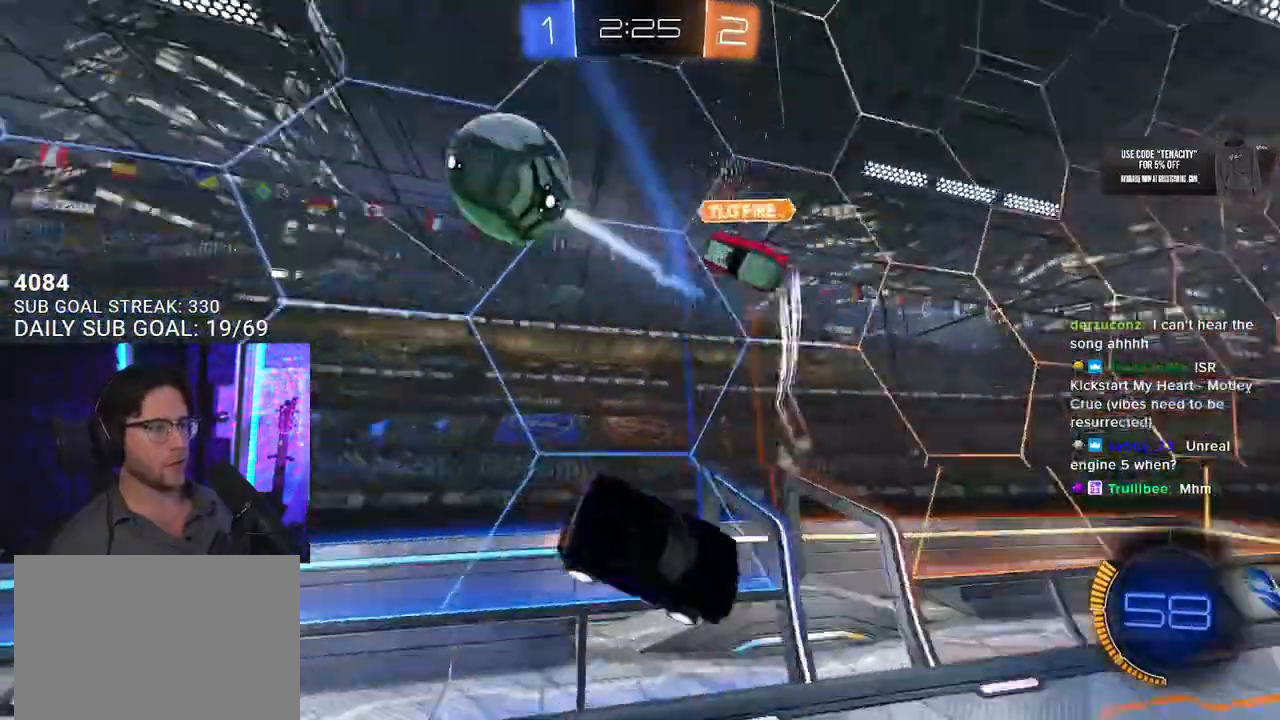
{"buttons": ["R2"], "left_stick": "right", "right_stick": "center", "events": []}
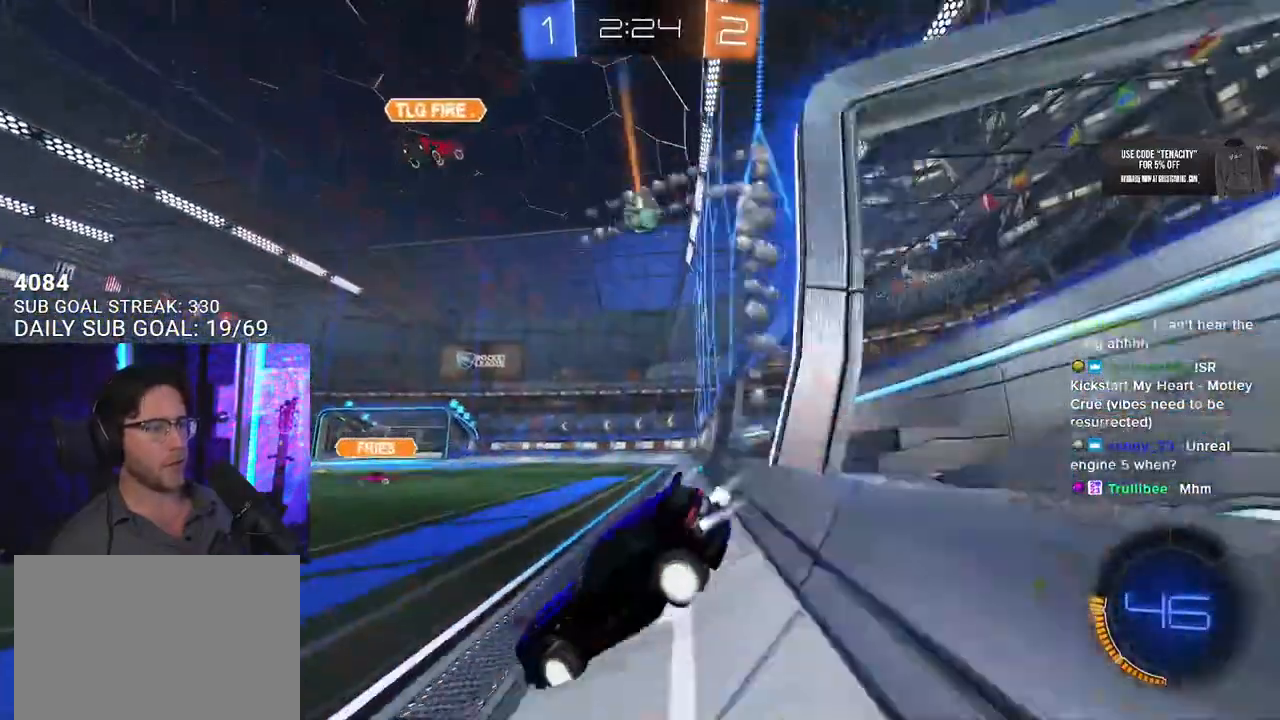
{"buttons": ["R2"], "left_stick": "left", "right_stick": "center", "events": [[467, "left_stick", "left"]]}
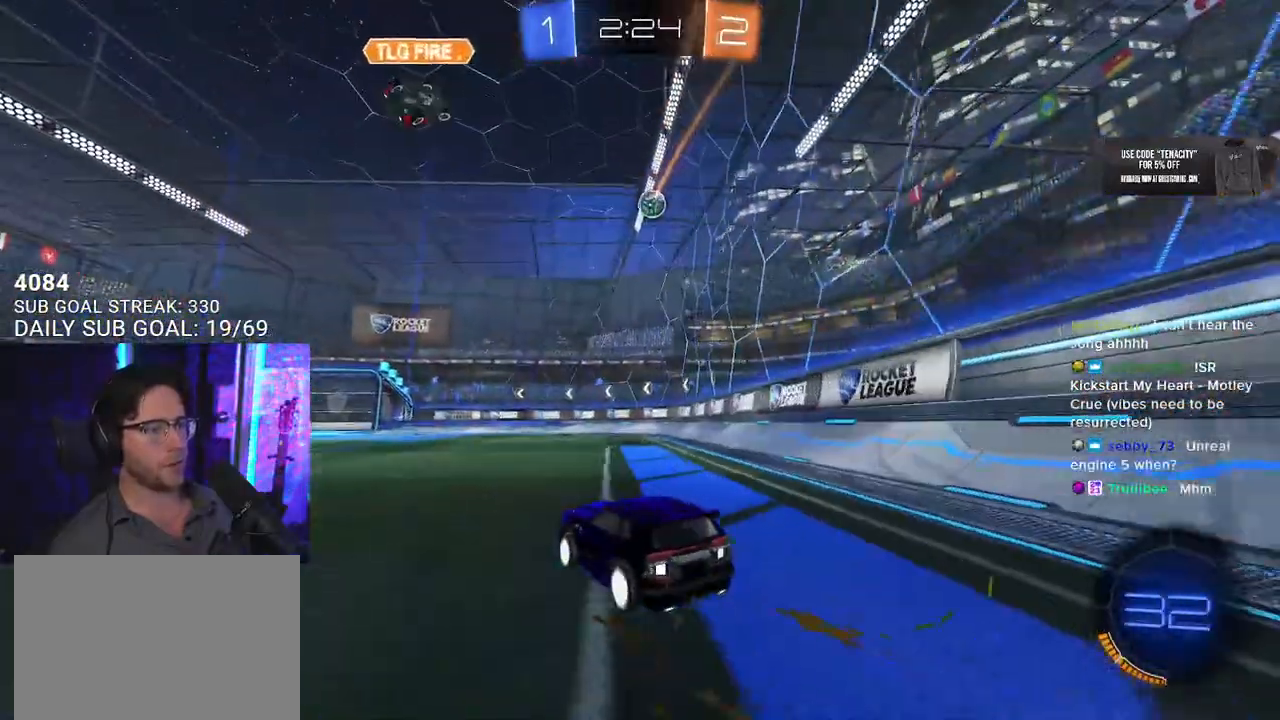
{"buttons": ["L2", "R2"], "left_stick": "down-left", "right_stick": "center", "events": [[33, "left_stick", "up"], [83, "CROSS", "down"], [150, "L2", "down"], [150, "left_stick", "up-left"], [167, "CROSS", "up"], [233, "CROSS", "down"], [267, "left_stick", "down-left"], [300, "L2", "up"], [317, "SQUARE", "down"], [317, "TRIANGLE", "down"], [333, "CROSS", "up"], [367, "SQUARE", "up"], [417, "L2", "down"], [467, "TRIANGLE", "up"]]}
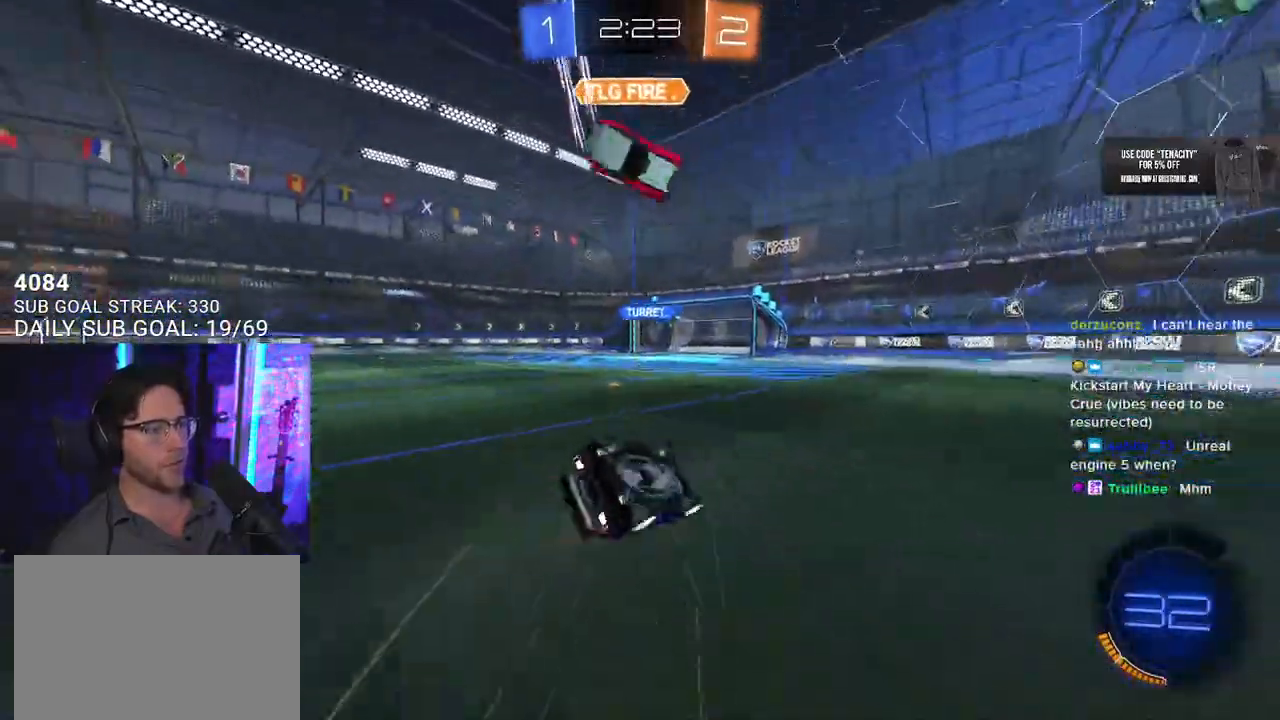
{"buttons": ["R2"], "left_stick": "down-left", "right_stick": "center", "events": [[150, "R2", "up"], [383, "R2", "down"], [483, "L2", "up"]]}
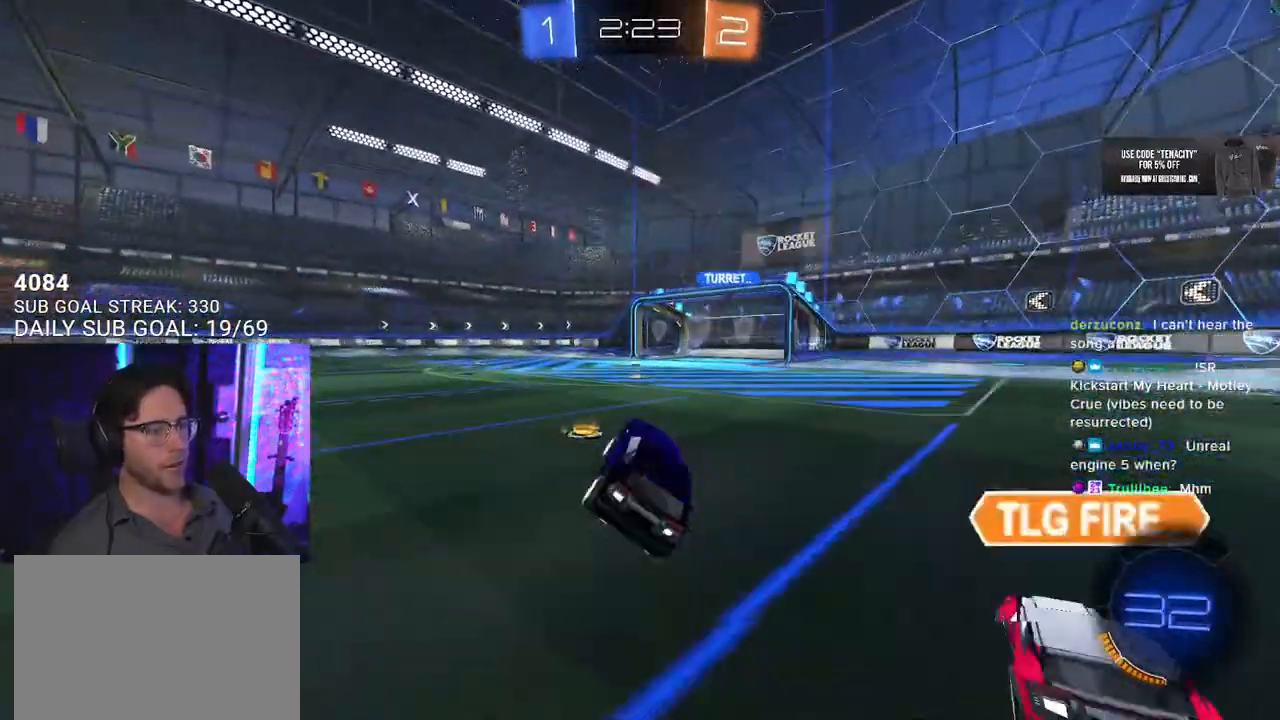
{"buttons": ["R2"], "left_stick": "center", "right_stick": "center", "events": [[17, "left_stick", "center"], [67, "TRIANGLE", "down"], [200, "TRIANGLE", "up"], [250, "left_stick", "left"], [317, "left_stick", "center"]]}
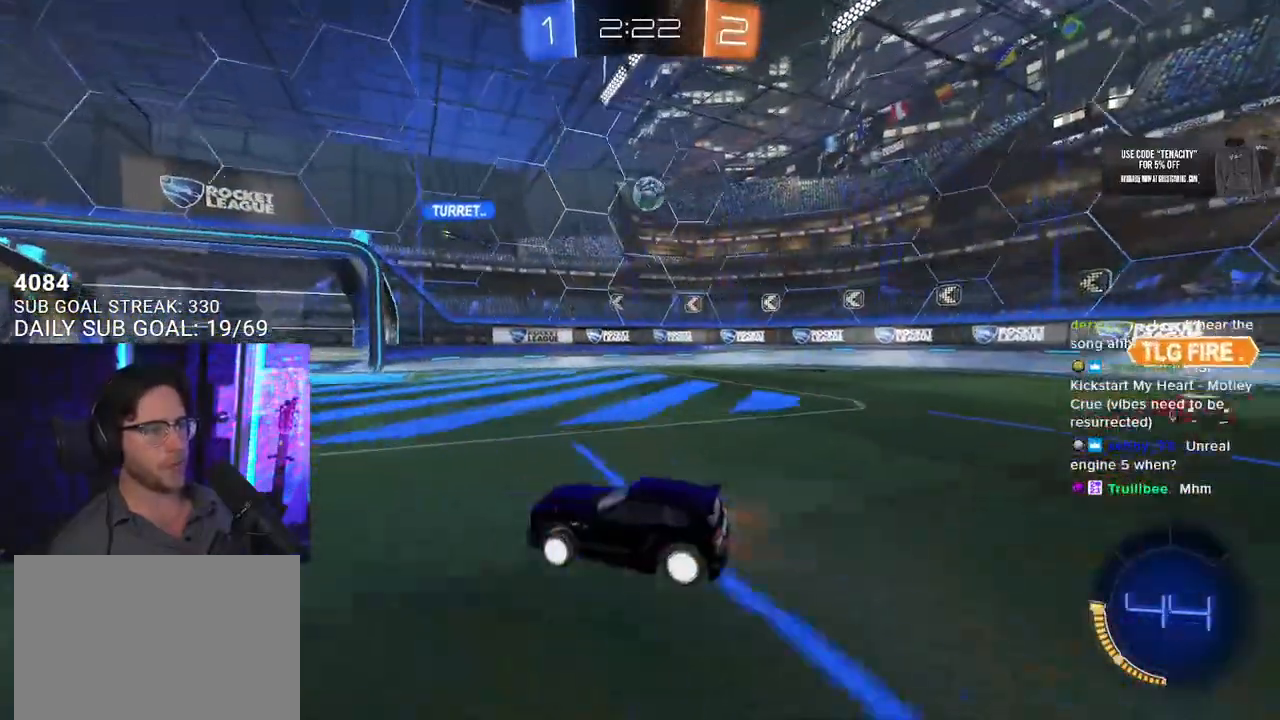
{"buttons": ["R2"], "left_stick": "center", "right_stick": "center", "events": []}
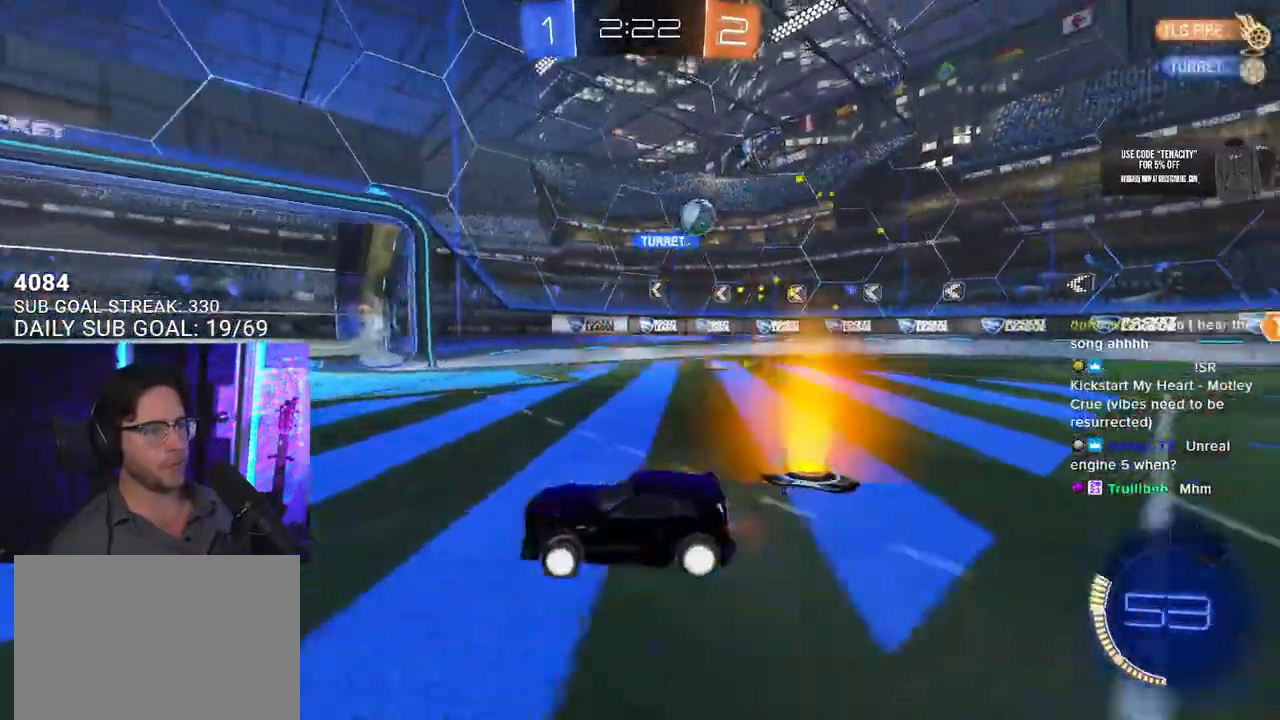
{"buttons": ["R2"], "left_stick": "right", "right_stick": "center", "events": [[250, "left_stick", "right"], [383, "left_stick", "center"], [450, "left_stick", "right"]]}
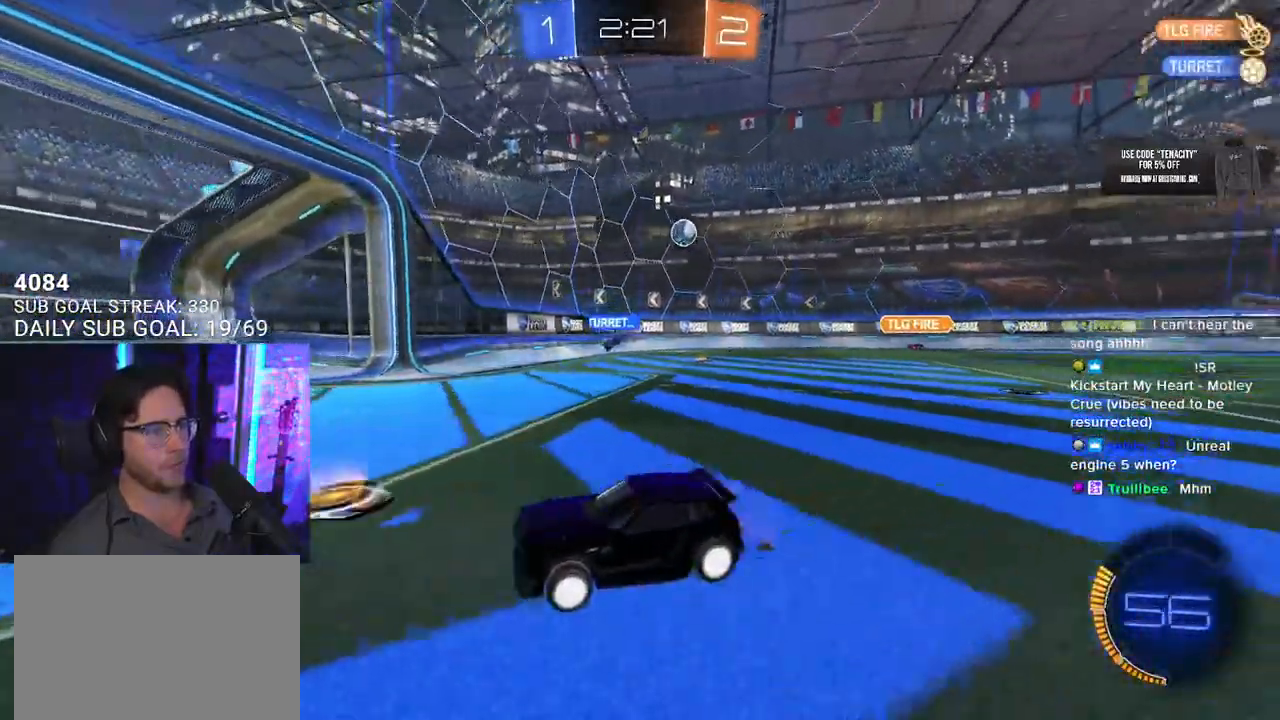
{"buttons": ["R2"], "left_stick": "center", "right_stick": "center", "events": [[17, "SQUARE", "down"], [217, "SQUARE", "up"], [400, "left_stick", "center"]]}
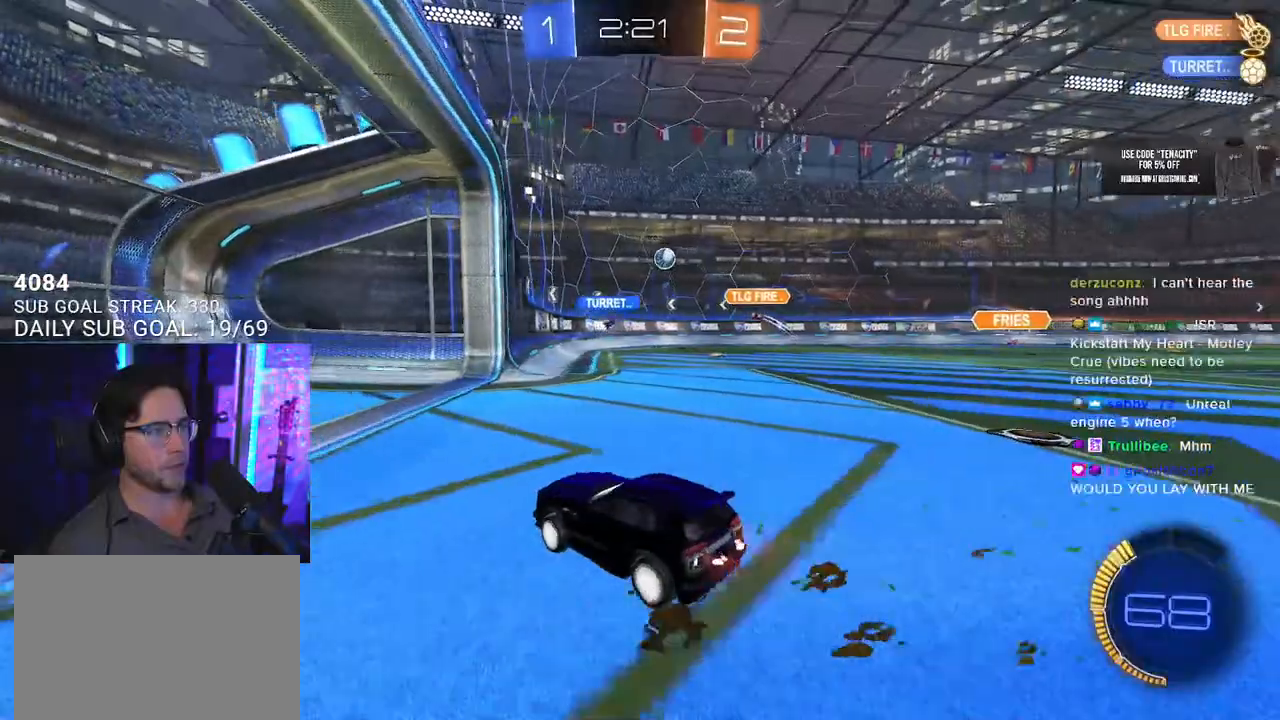
{"buttons": ["R2"], "left_stick": "right", "right_stick": "center", "events": [[50, "left_stick", "right"], [117, "R2", "up"], [133, "L2", "down"], [333, "R2", "down"], [350, "L2", "up"]]}